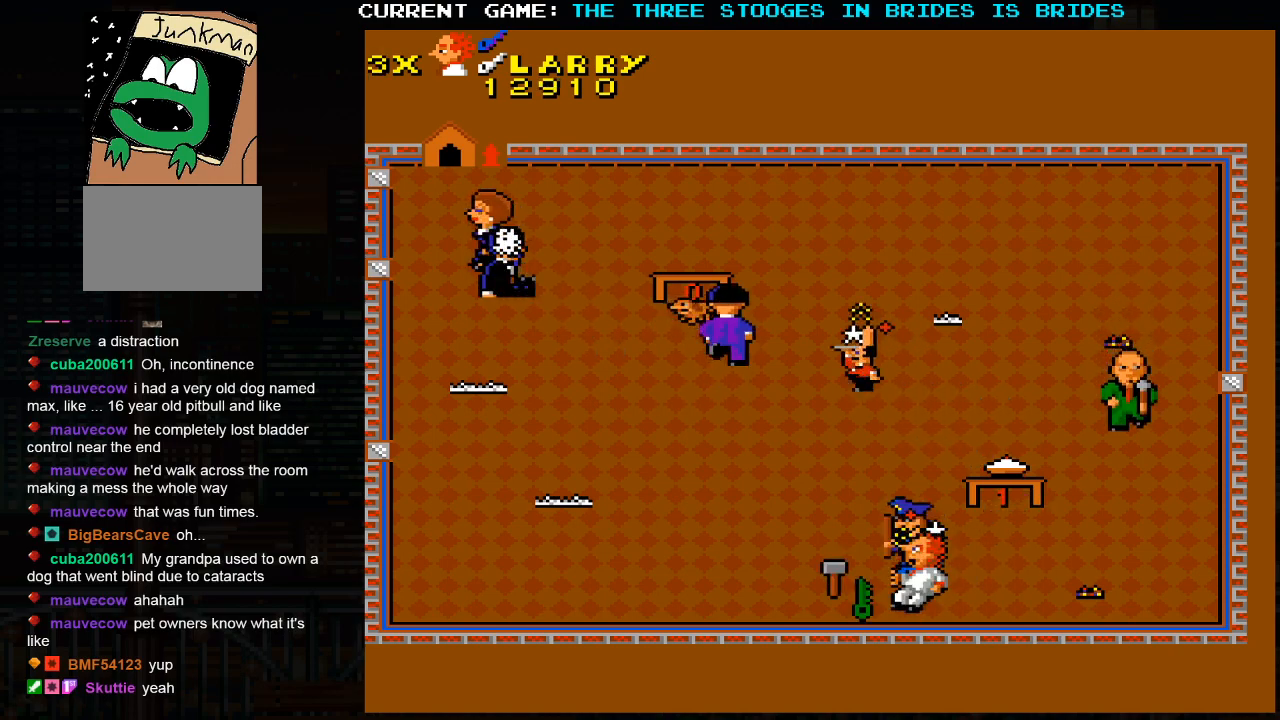
Gameplay with a controller (arcade stick); each line is a JSON object with the inputs held at the frame after it (dt_ms = milliseconds from this image to that frame). "events" lists button and stick changes between this image and that frame as [ms after this image, input, new state], when the widget could be followed in between. Not read: L3 R3.
{"dt_ms": 500, "buttons": [], "left_stick": "left", "events": [[383, "SQUARE", "down"], [467, "SQUARE", "up"]]}
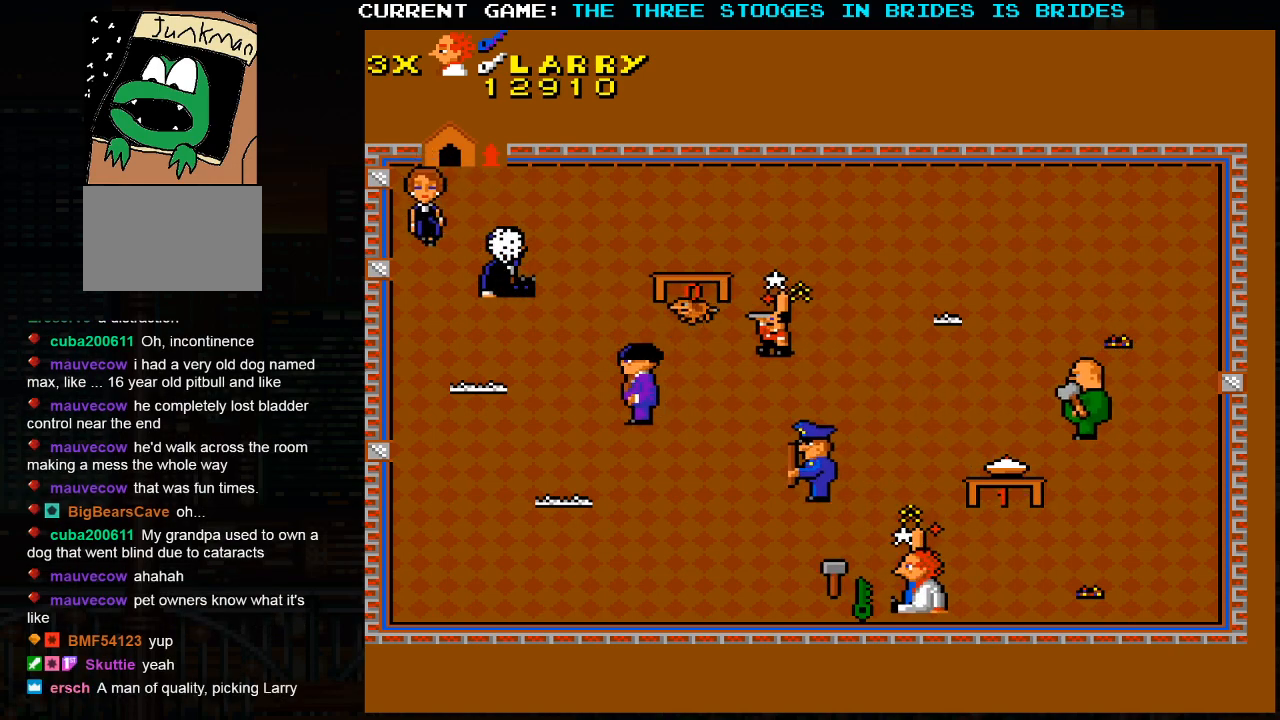
{"dt_ms": 500, "buttons": [], "left_stick": "left", "events": [[150, "SQUARE", "down"], [267, "SQUARE", "up"]]}
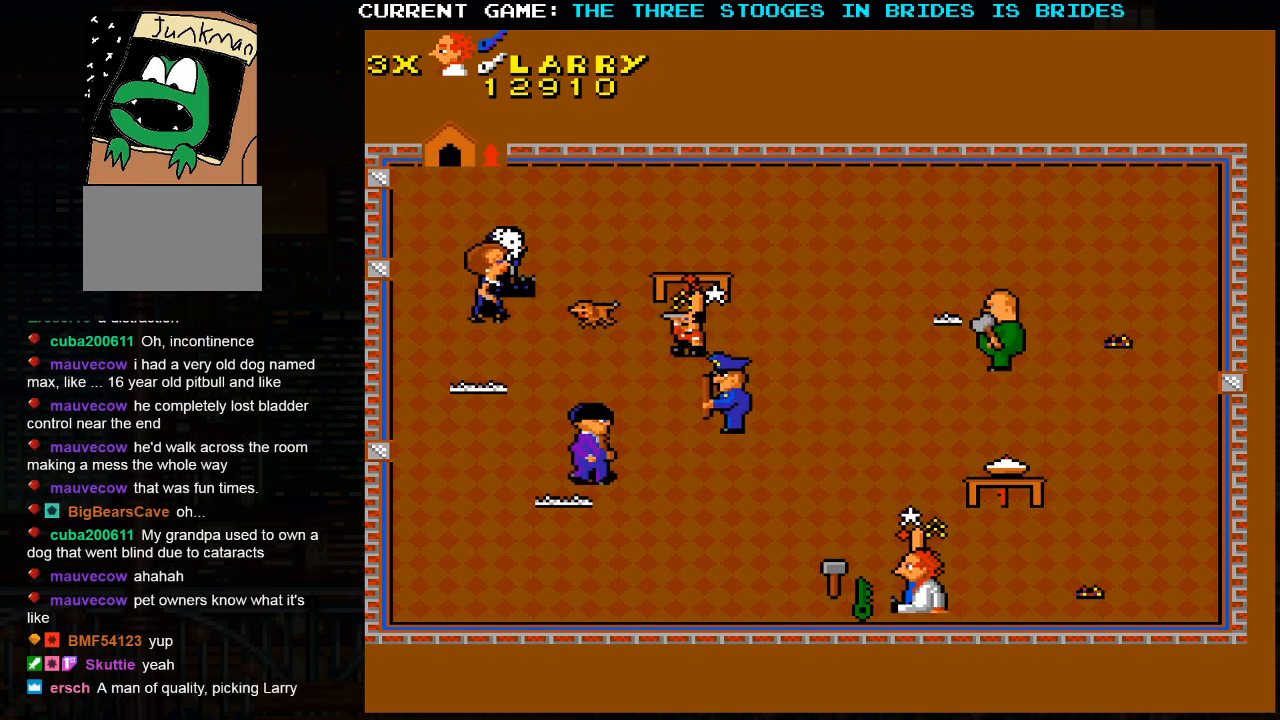
{"dt_ms": 500, "buttons": [], "left_stick": "left", "events": []}
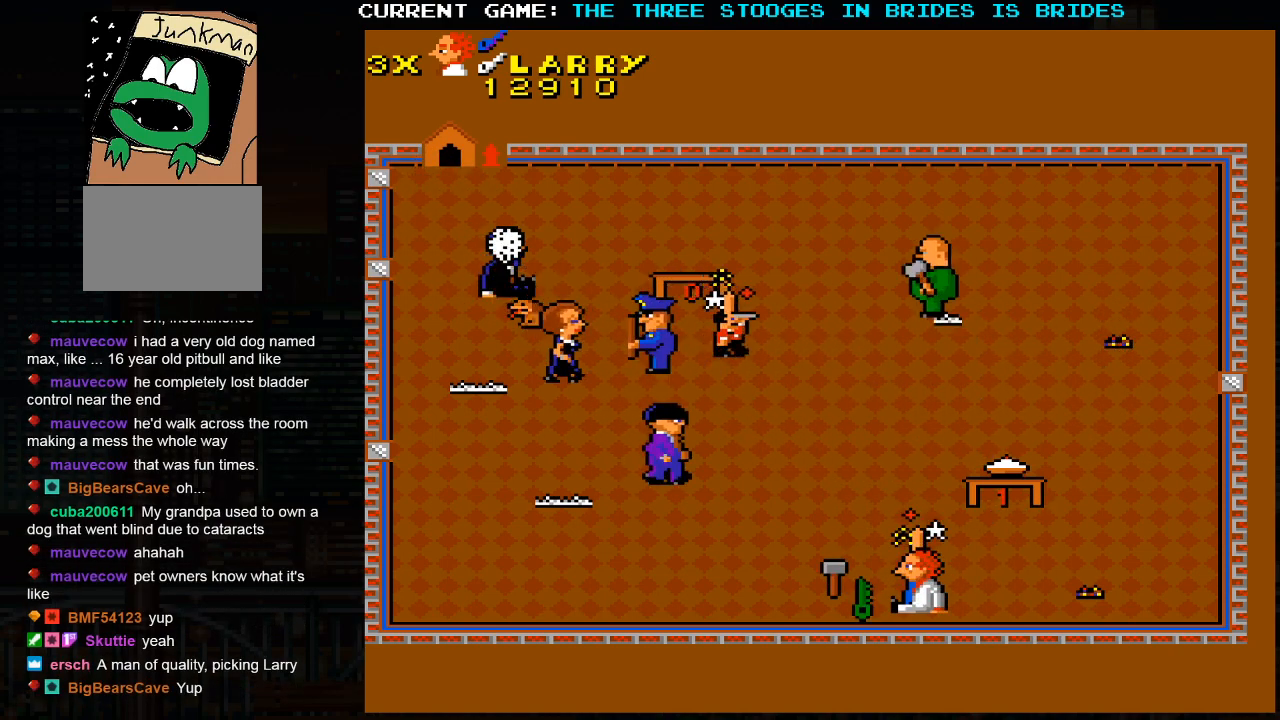
{"dt_ms": 500, "buttons": [], "left_stick": "left", "events": []}
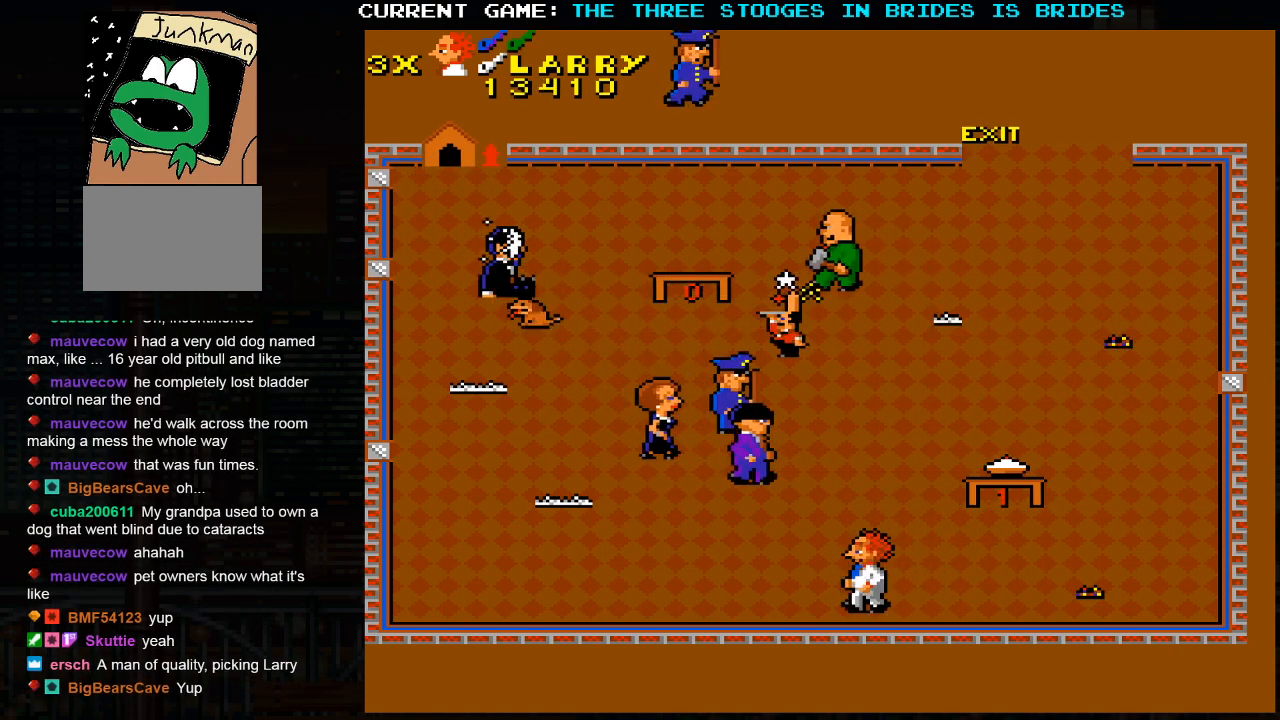
{"dt_ms": 500, "buttons": [], "left_stick": "up-left", "events": [[350, "left_stick", "up-left"]]}
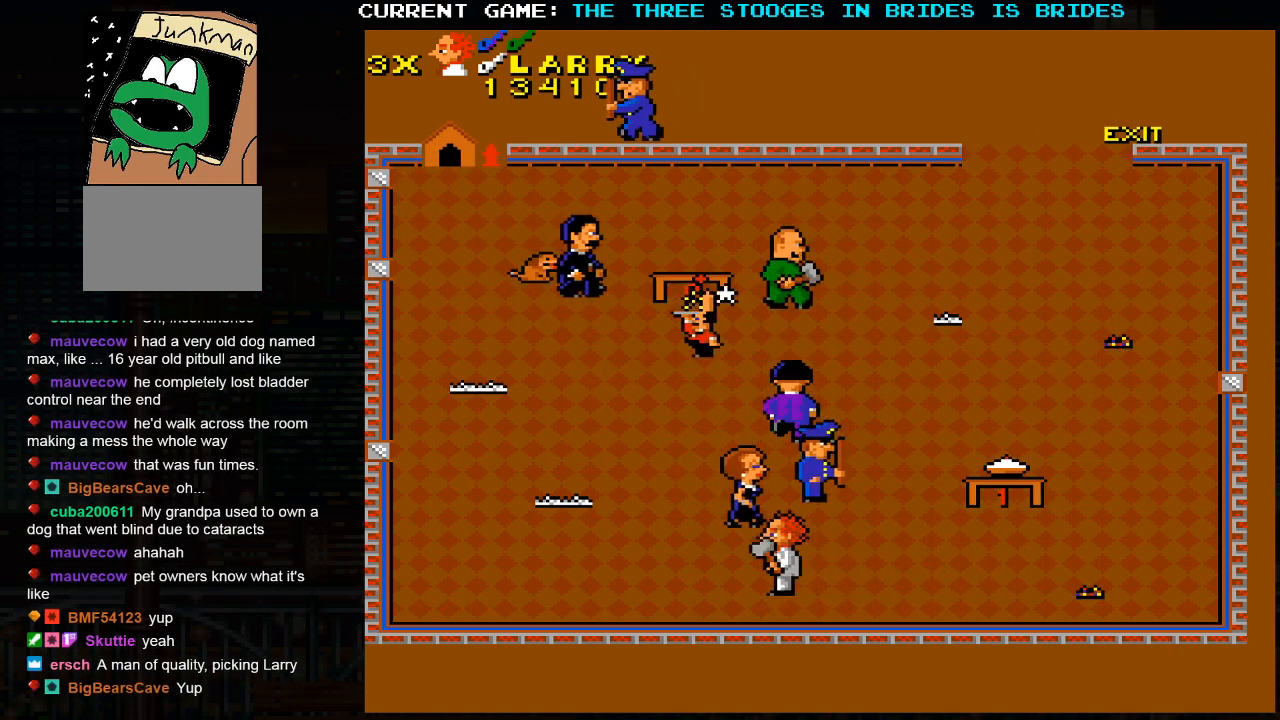
{"dt_ms": 500, "buttons": [], "left_stick": "up-right", "events": [[167, "left_stick", "up-right"]]}
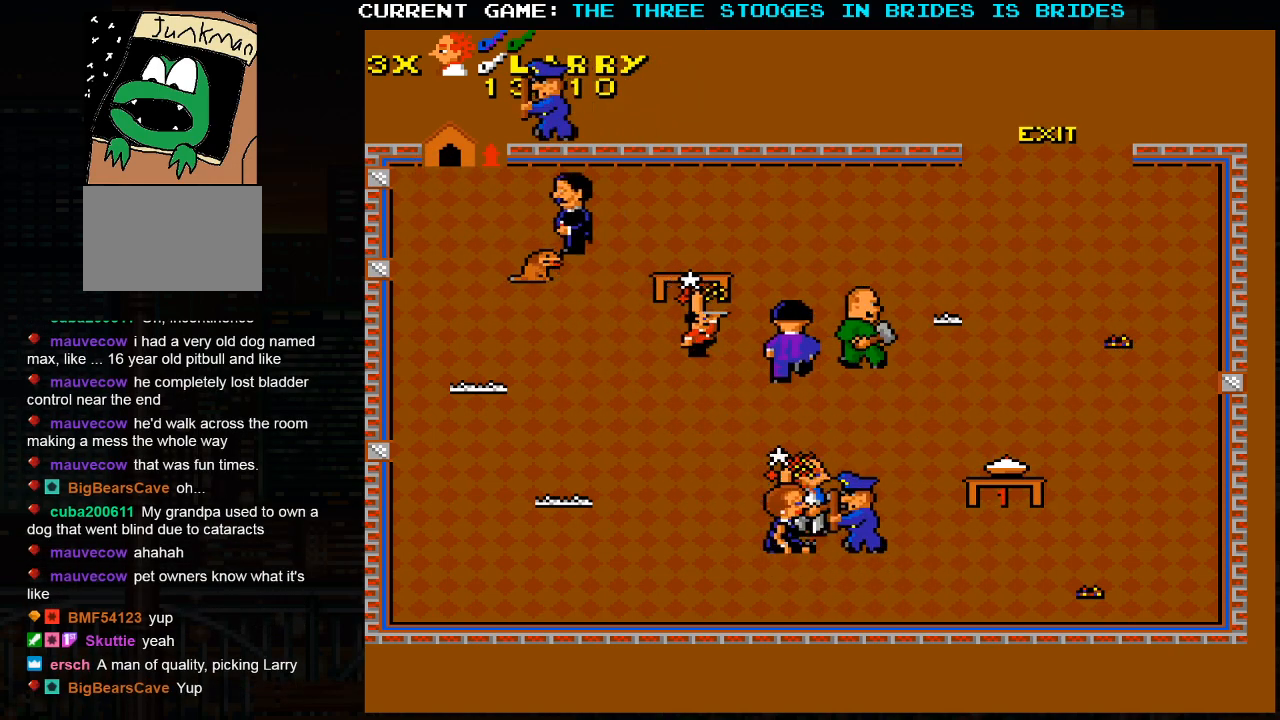
{"dt_ms": 500, "buttons": [], "left_stick": "up-left", "events": [[183, "left_stick", "up"], [367, "left_stick", "up-left"]]}
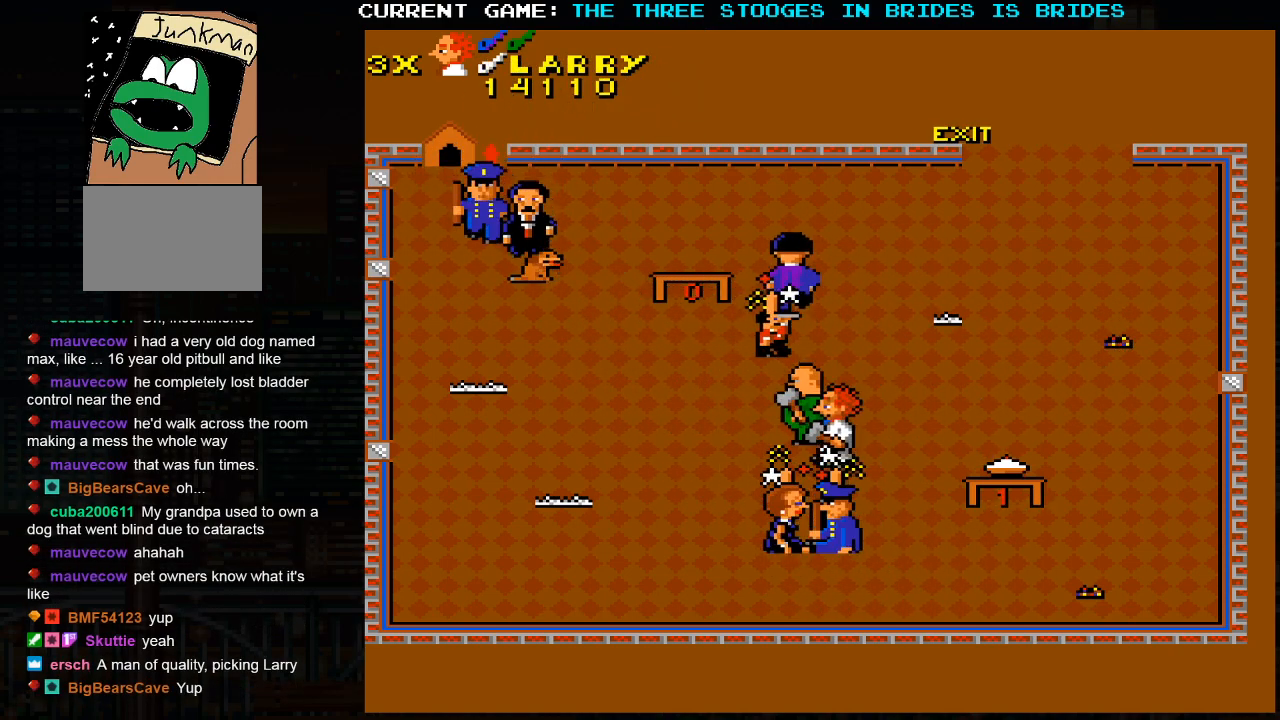
{"dt_ms": 500, "buttons": [], "left_stick": "up-right", "events": [[100, "left_stick", "up-right"]]}
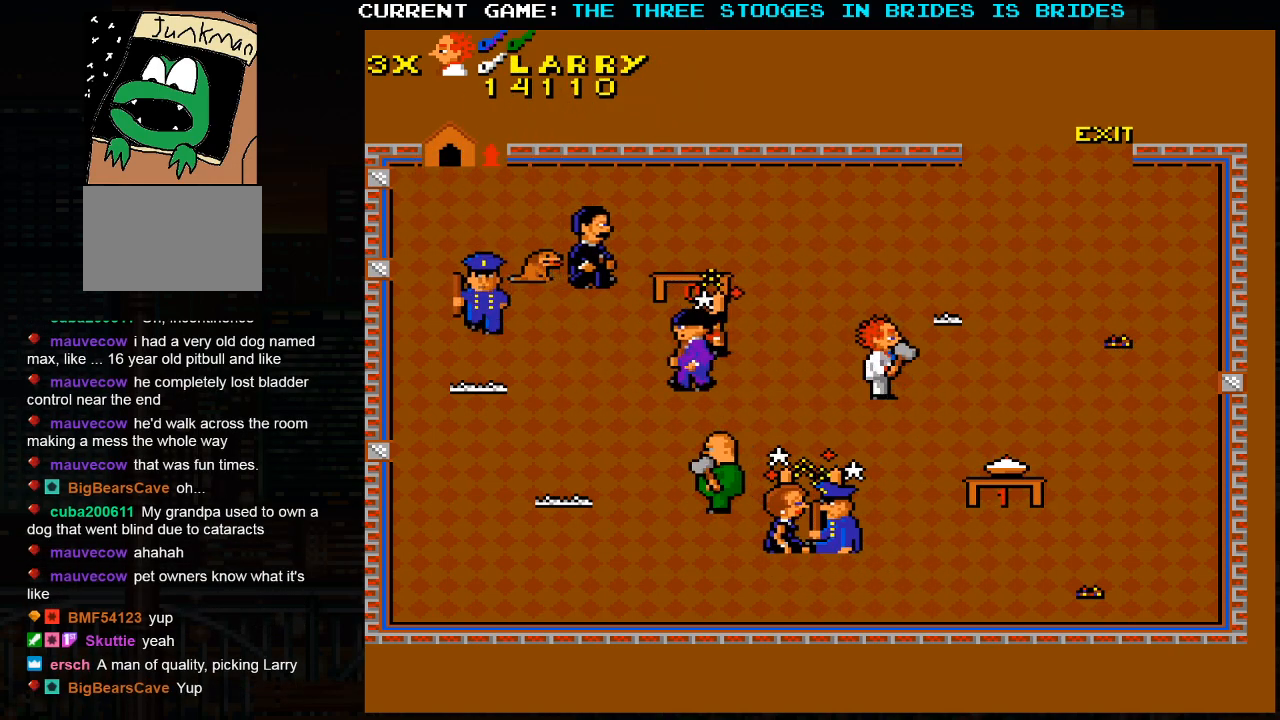
{"dt_ms": 500, "buttons": [], "left_stick": "up-right", "events": []}
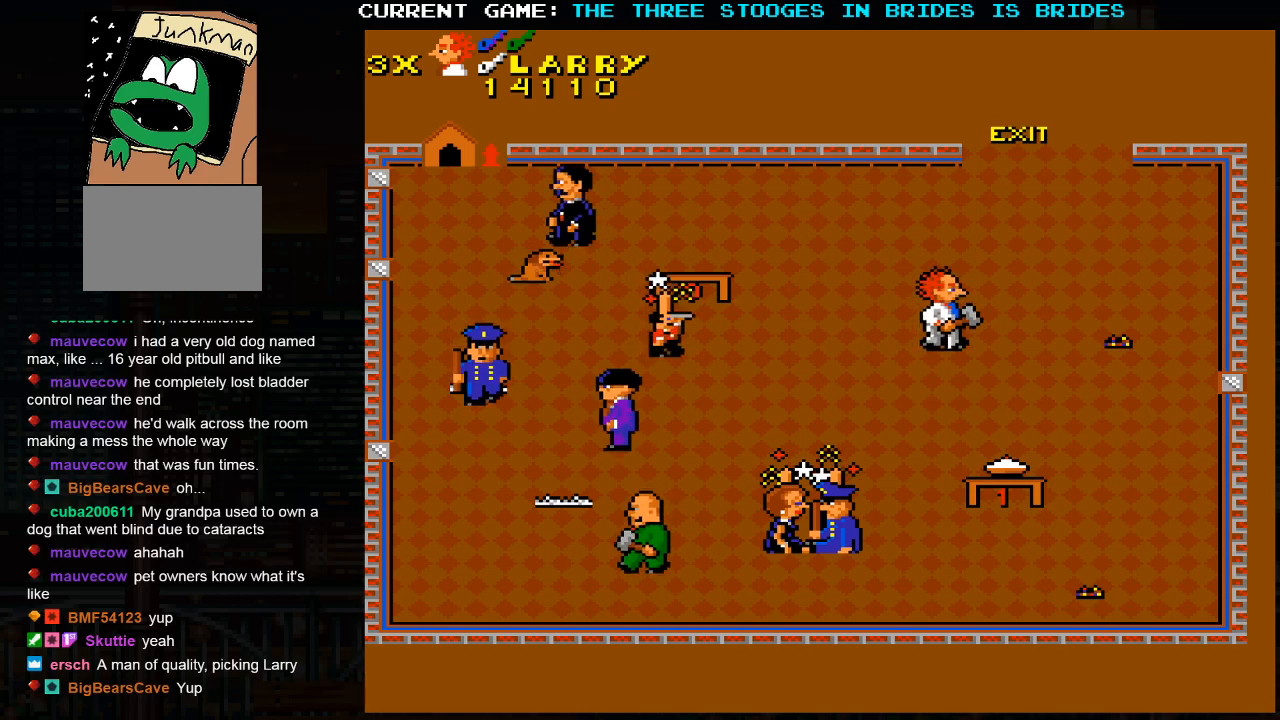
{"dt_ms": 500, "buttons": [], "left_stick": "up-right", "events": []}
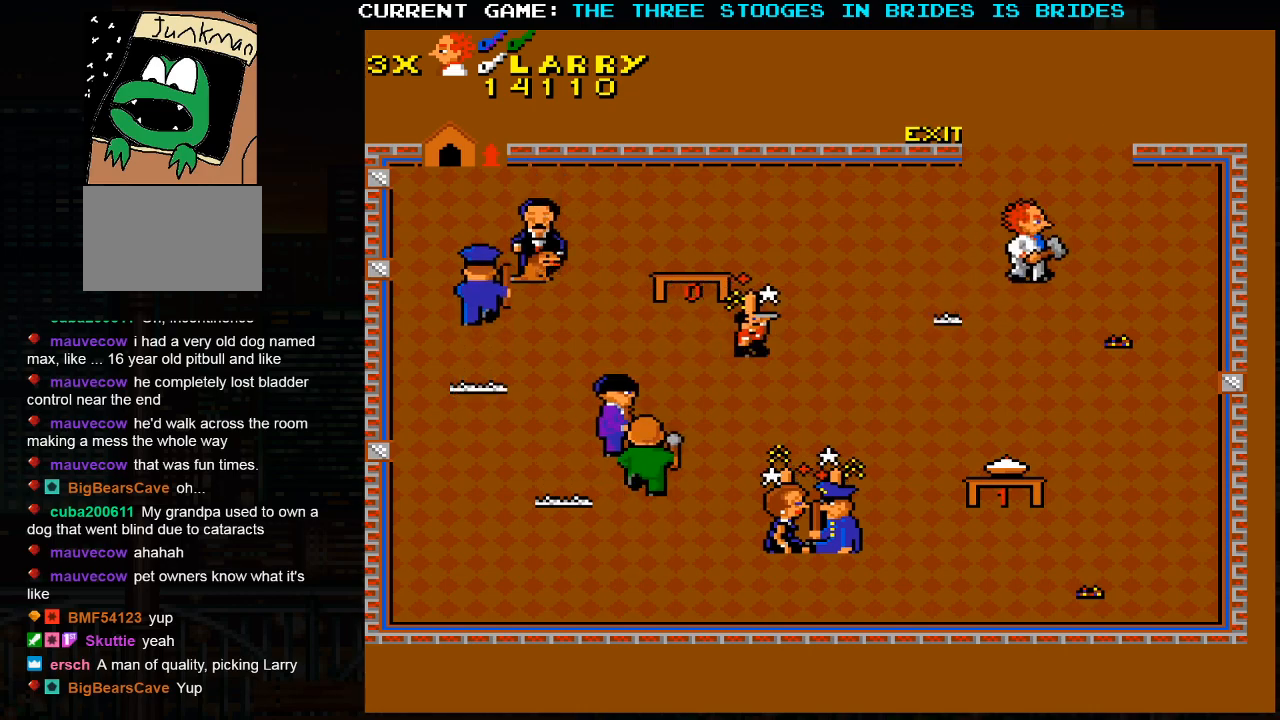
{"dt_ms": 500, "buttons": [], "left_stick": "up-left", "events": [[383, "left_stick", "up-left"]]}
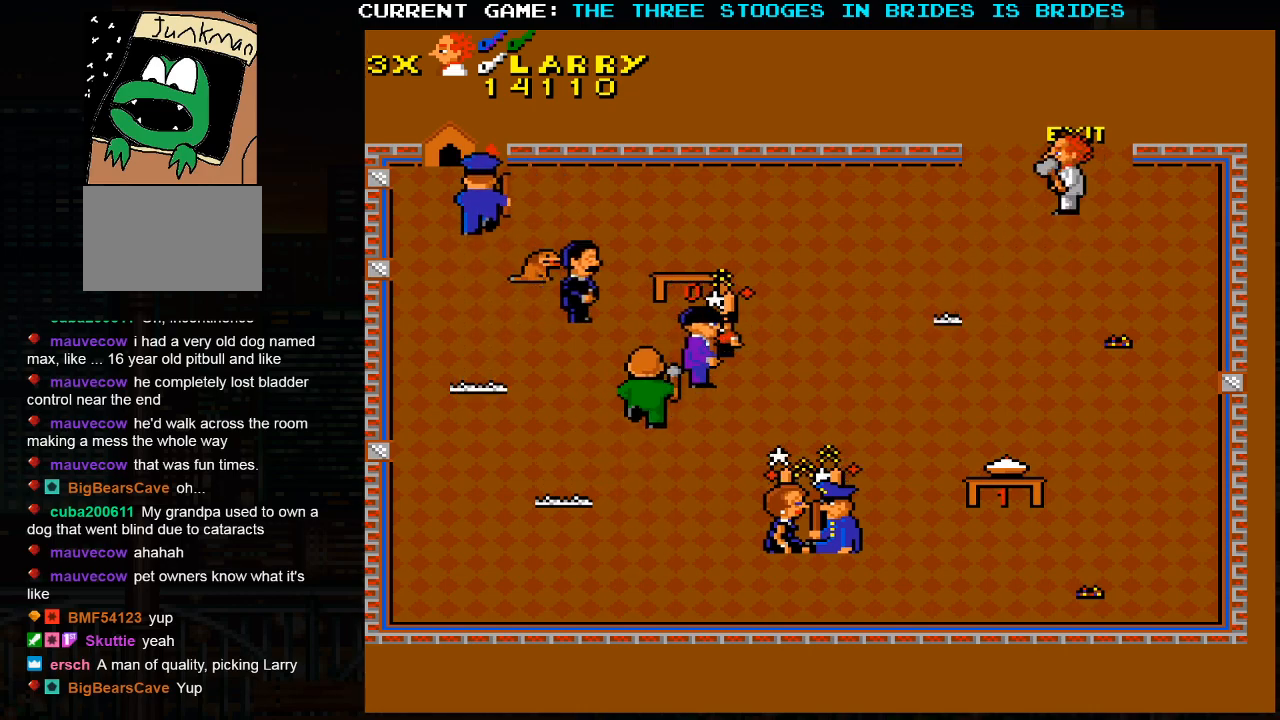
{"dt_ms": 500, "buttons": ["SQUARE"], "left_stick": "up-left", "events": [[483, "SQUARE", "down"]]}
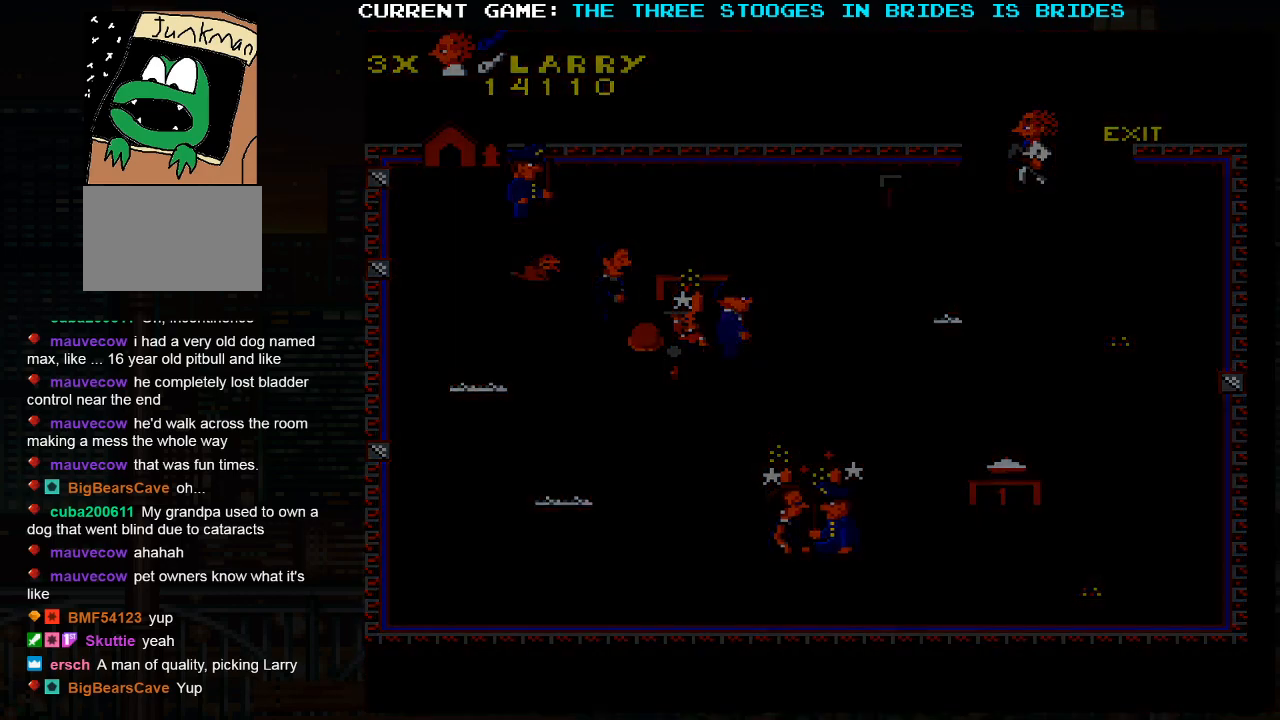
{"dt_ms": 500, "buttons": ["SQUARE"], "left_stick": "center", "events": [[67, "SQUARE", "up"], [267, "SQUARE", "down"], [367, "left_stick", "center"]]}
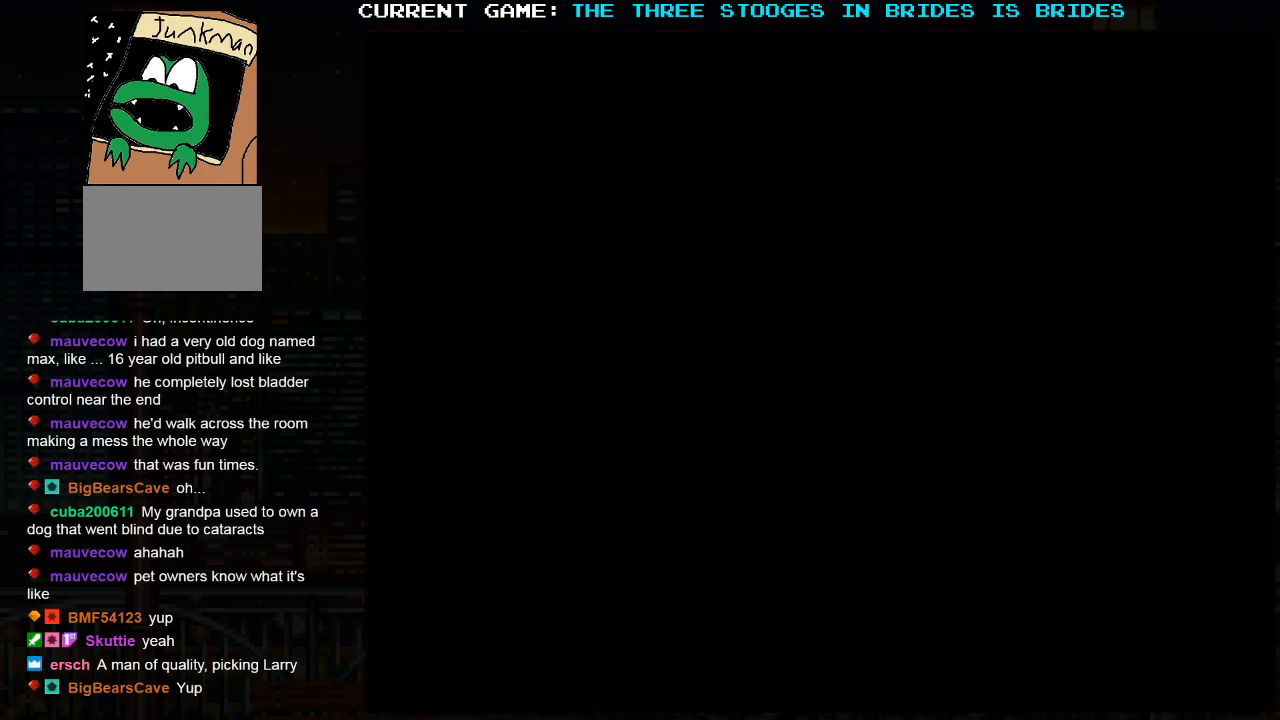
{"dt_ms": 500, "buttons": ["SQUARE"], "left_stick": "center", "events": []}
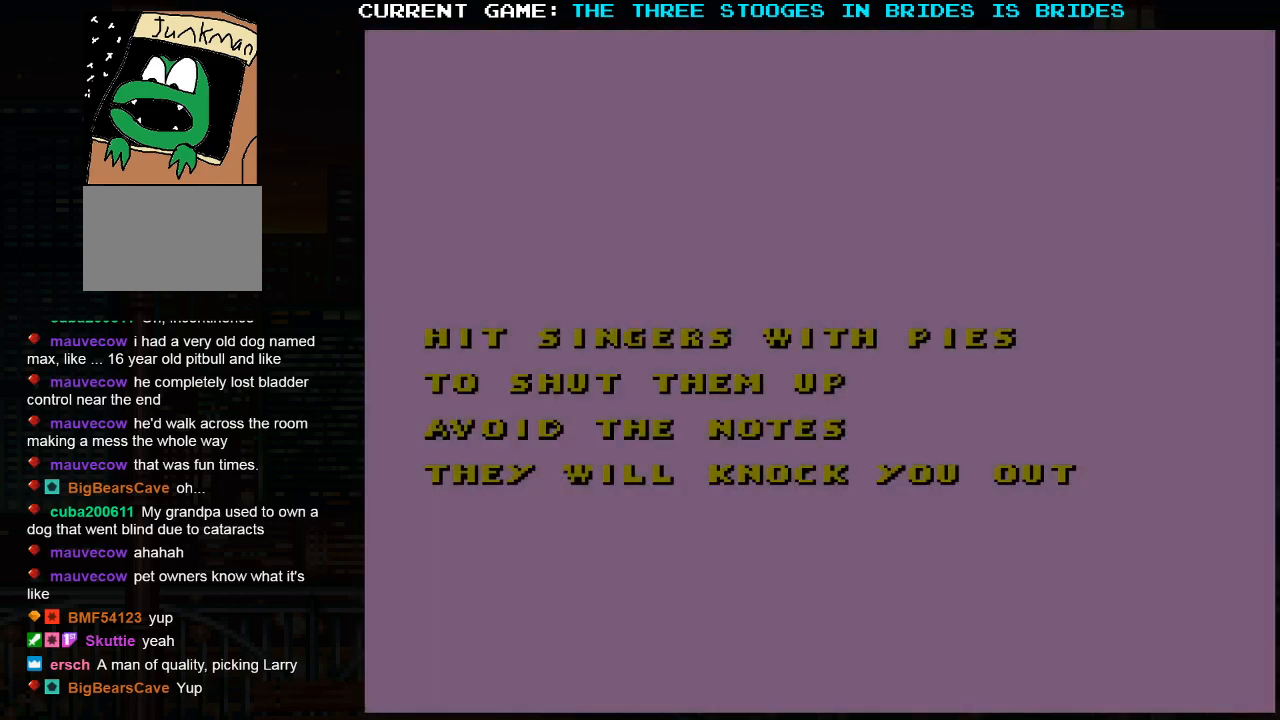
{"dt_ms": 500, "buttons": [], "left_stick": "center", "events": [[300, "SQUARE", "up"]]}
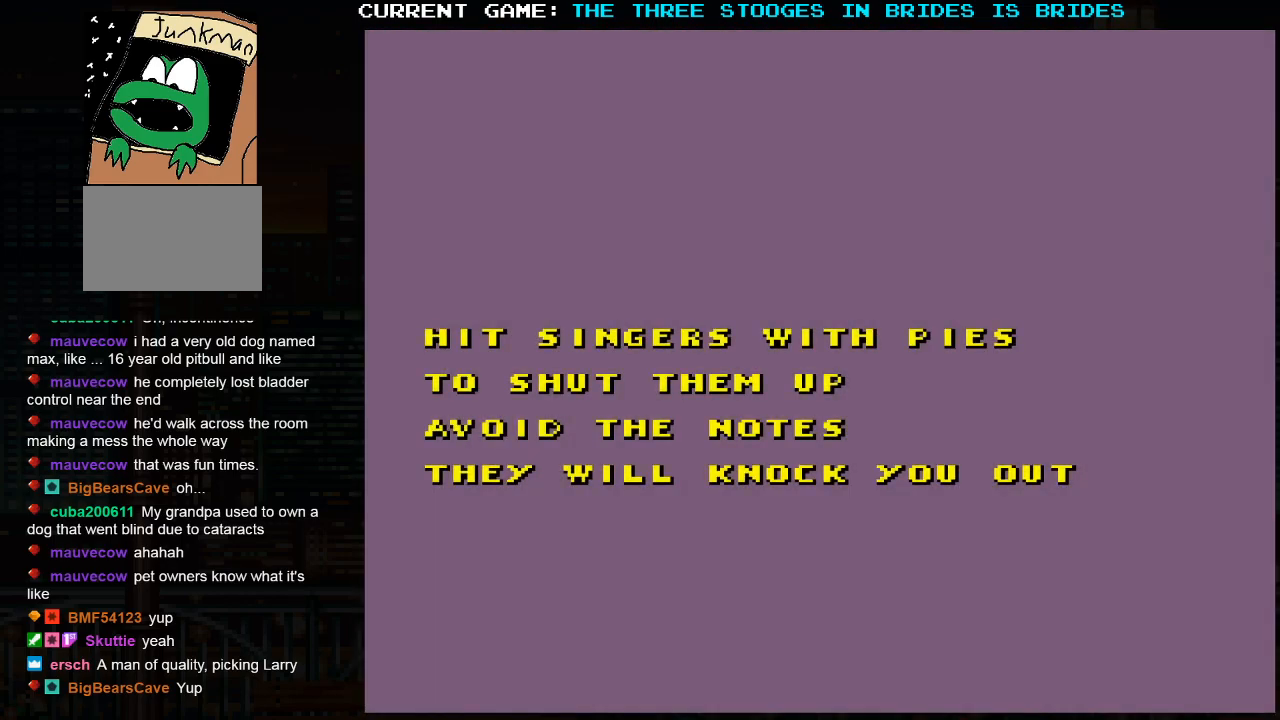
{"dt_ms": 500, "buttons": ["SQUARE"], "left_stick": "center", "events": [[450, "SQUARE", "down"]]}
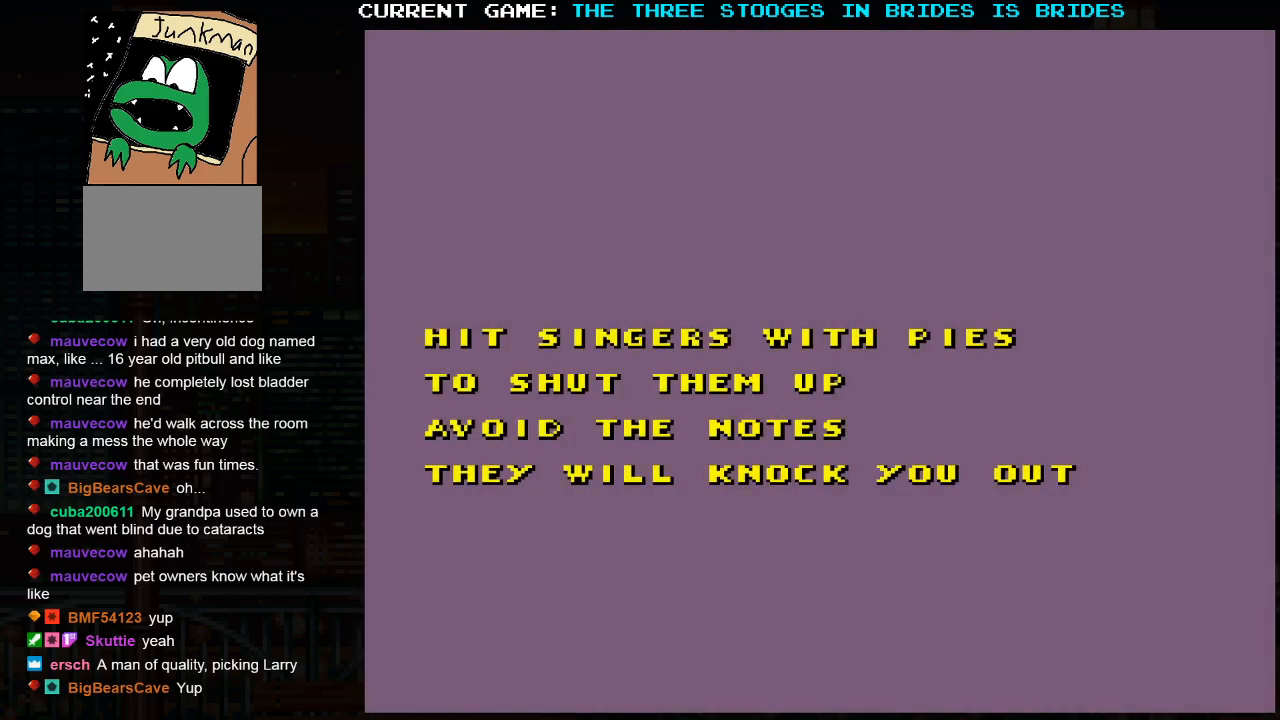
{"dt_ms": 500, "buttons": ["TRIANGLE"], "left_stick": "center", "events": [[17, "SQUARE", "up"], [250, "SQUARE", "down"], [350, "SQUARE", "up"], [467, "TRIANGLE", "down"]]}
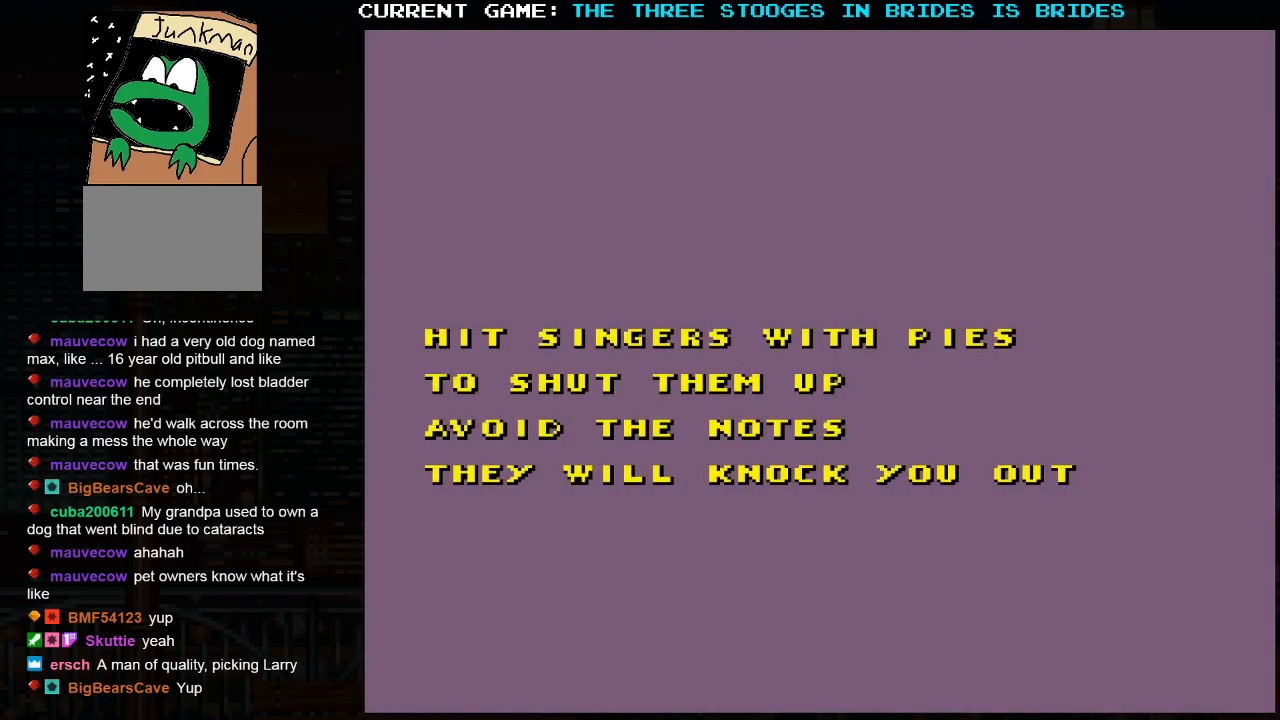
{"dt_ms": 500, "buttons": [], "left_stick": "center", "events": [[33, "SQUARE", "down"], [83, "TRIANGLE", "up"], [133, "SQUARE", "up"], [267, "TRIANGLE", "down"], [333, "SQUARE", "down"], [350, "TRIANGLE", "up"], [400, "SQUARE", "up"]]}
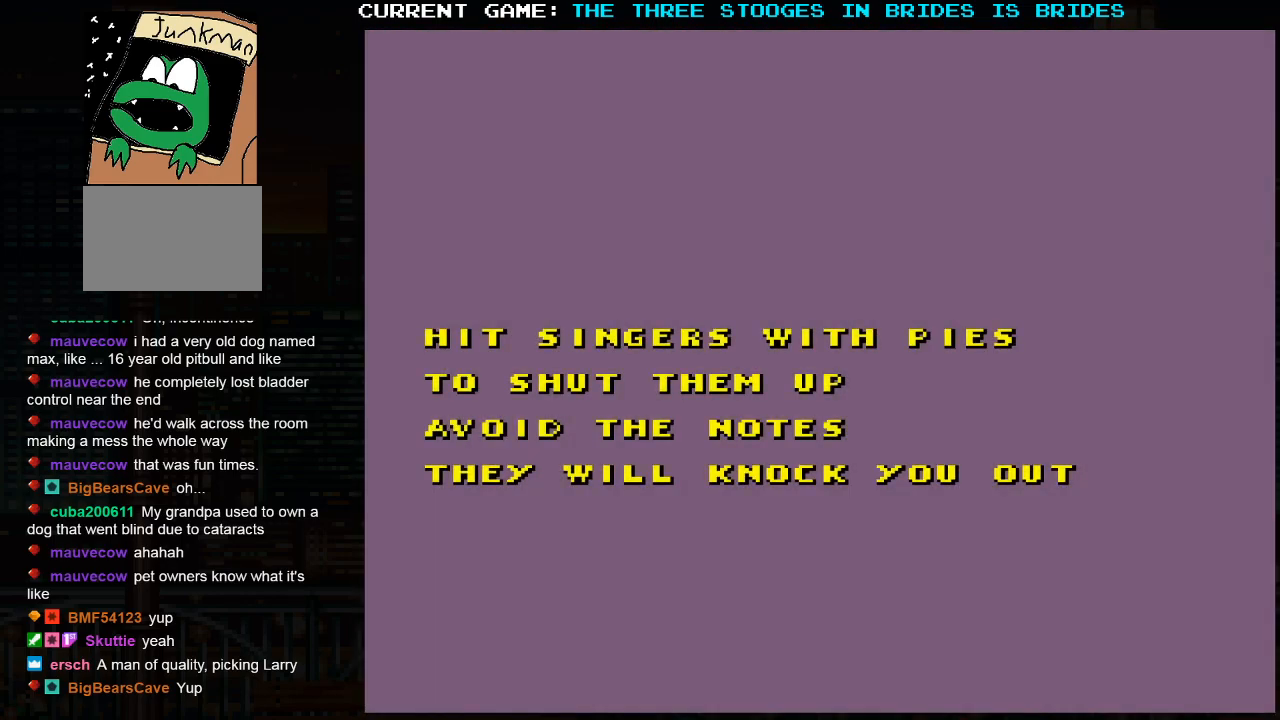
{"dt_ms": 500, "buttons": [], "left_stick": "center", "events": [[33, "TRIANGLE", "down"], [100, "SQUARE", "down"], [133, "TRIANGLE", "up"], [167, "SQUARE", "up"], [317, "TRIANGLE", "down"], [367, "SQUARE", "down"], [450, "TRIANGLE", "up"], [467, "SQUARE", "up"]]}
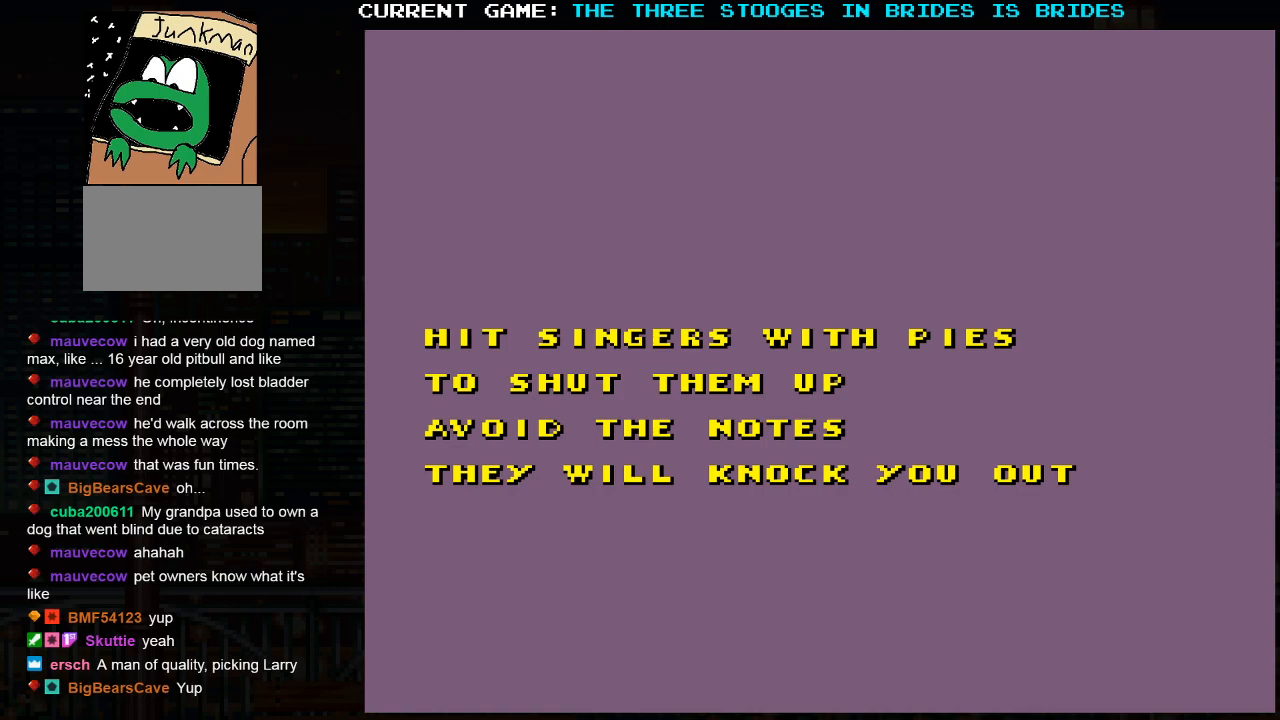
{"dt_ms": 500, "buttons": ["TRIANGLE"], "left_stick": "center", "events": [[167, "TRIANGLE", "down"], [217, "SQUARE", "down"], [283, "SQUARE", "up"], [283, "TRIANGLE", "up"], [483, "TRIANGLE", "down"]]}
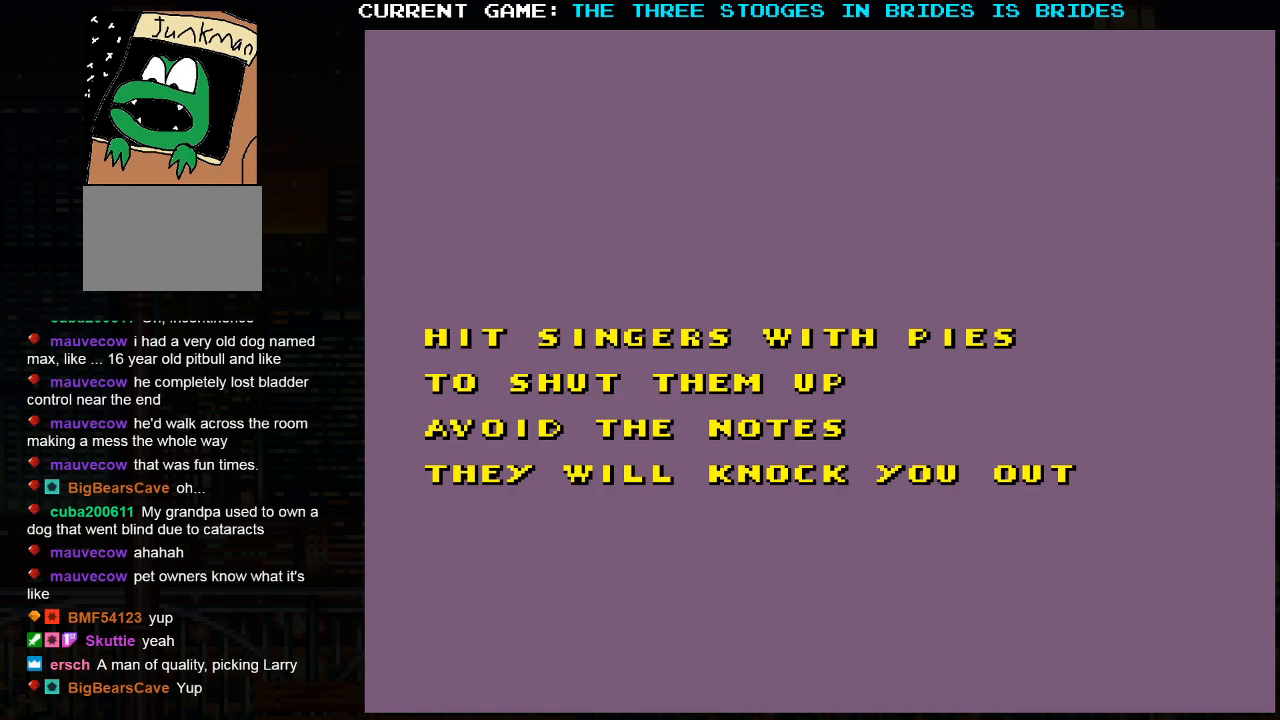
{"dt_ms": 1000, "buttons": [], "left_stick": "center", "events": [[17, "SQUARE", "down"], [783, "SQUARE", "up"], [800, "TRIANGLE", "up"]]}
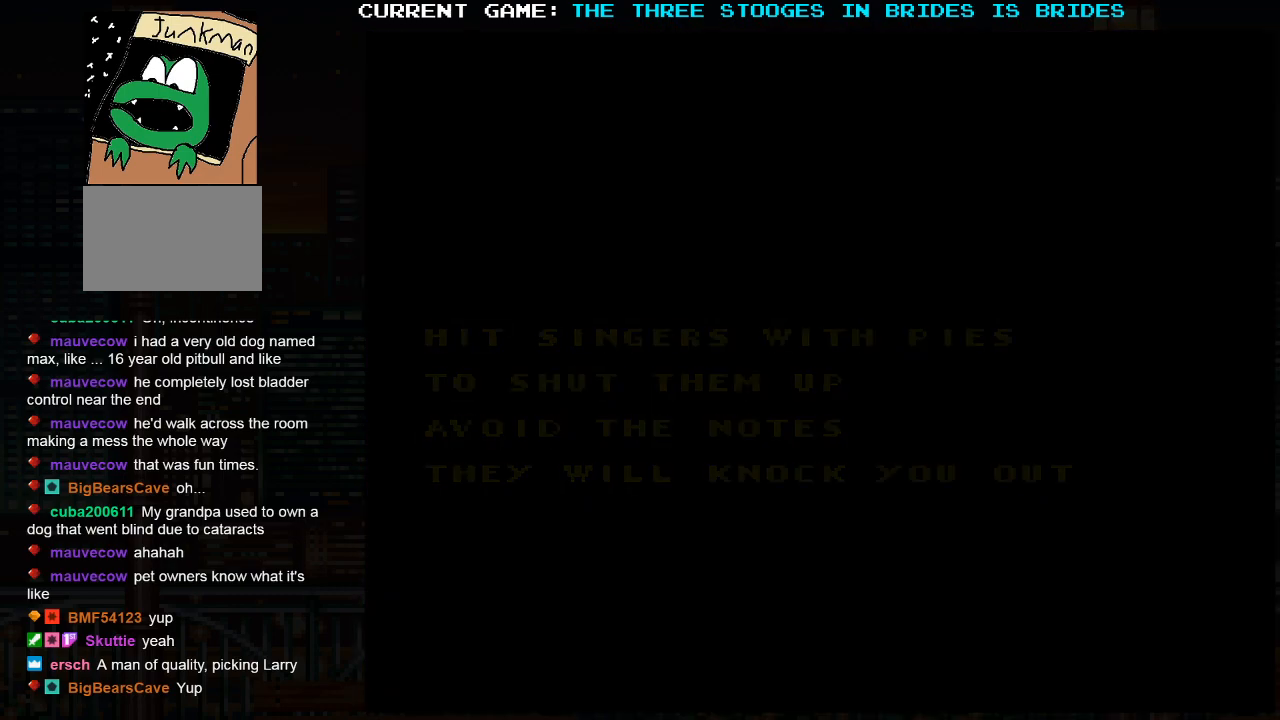
{"dt_ms": 500, "buttons": [], "left_stick": "center", "events": []}
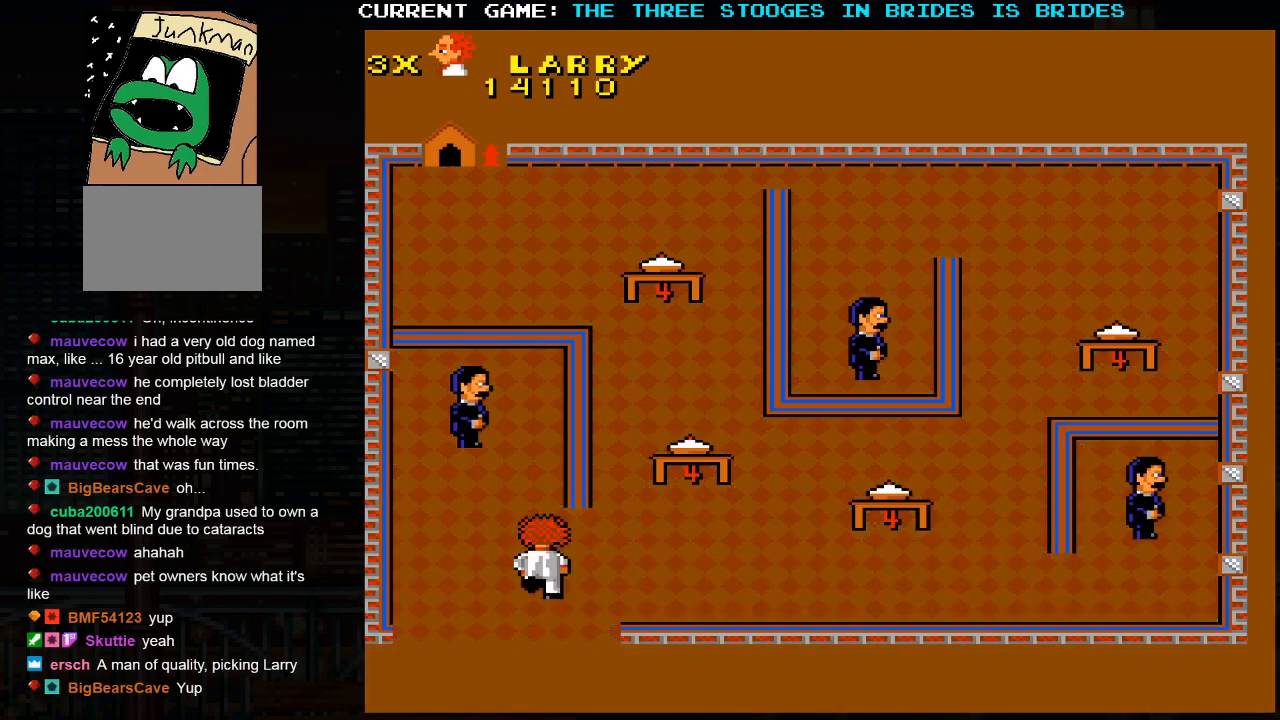
{"dt_ms": 500, "buttons": [], "left_stick": "right", "events": [[100, "left_stick", "right"]]}
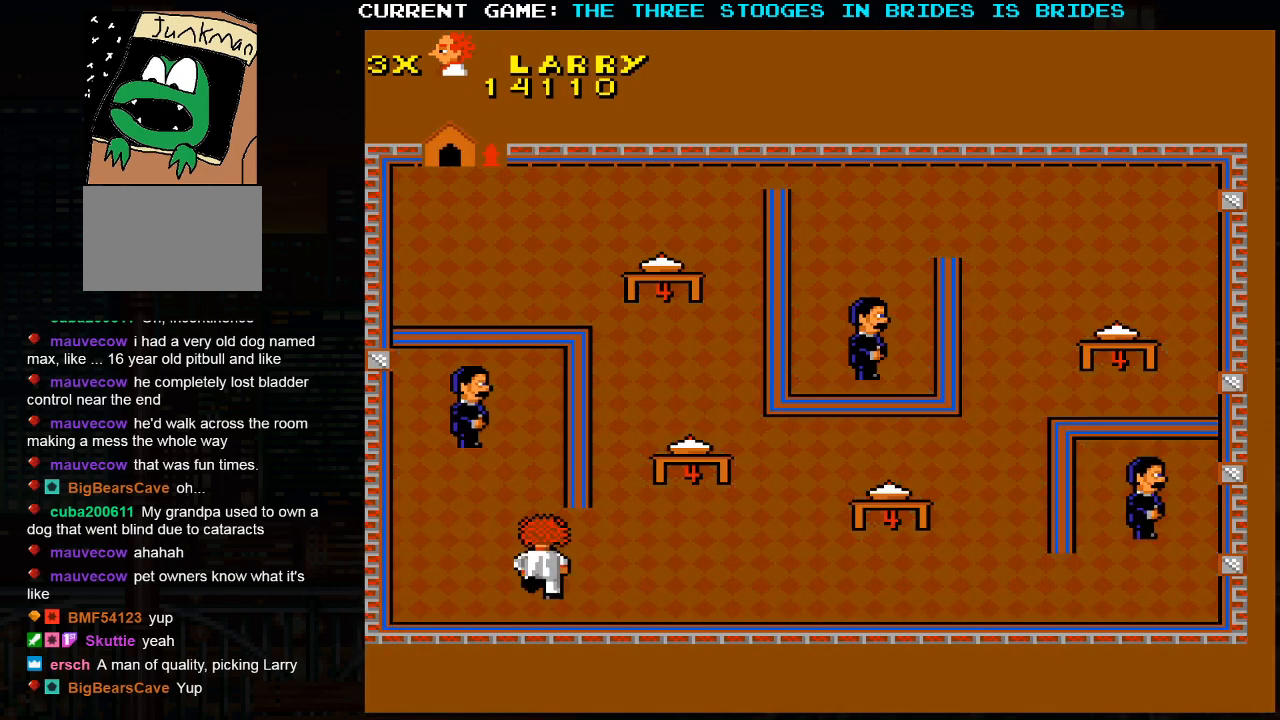
{"dt_ms": 500, "buttons": [], "left_stick": "right", "events": []}
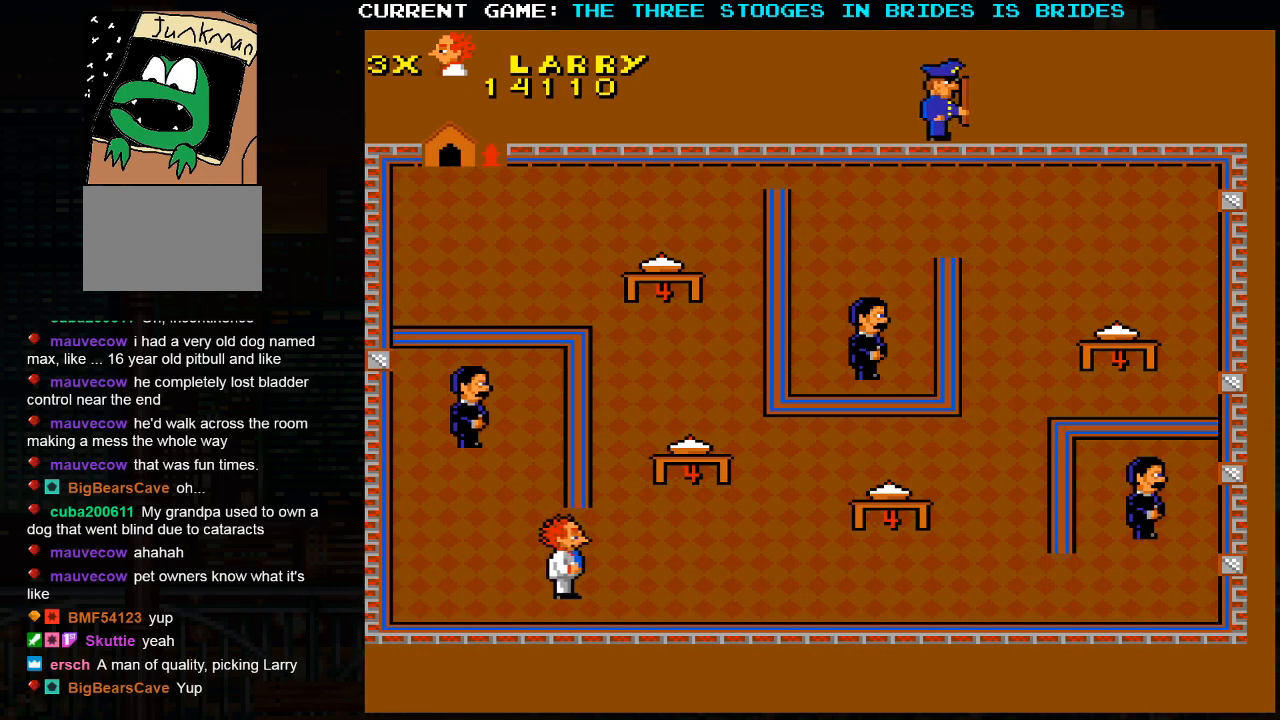
{"dt_ms": 500, "buttons": [], "left_stick": "up-right", "events": [[17, "left_stick", "up-right"]]}
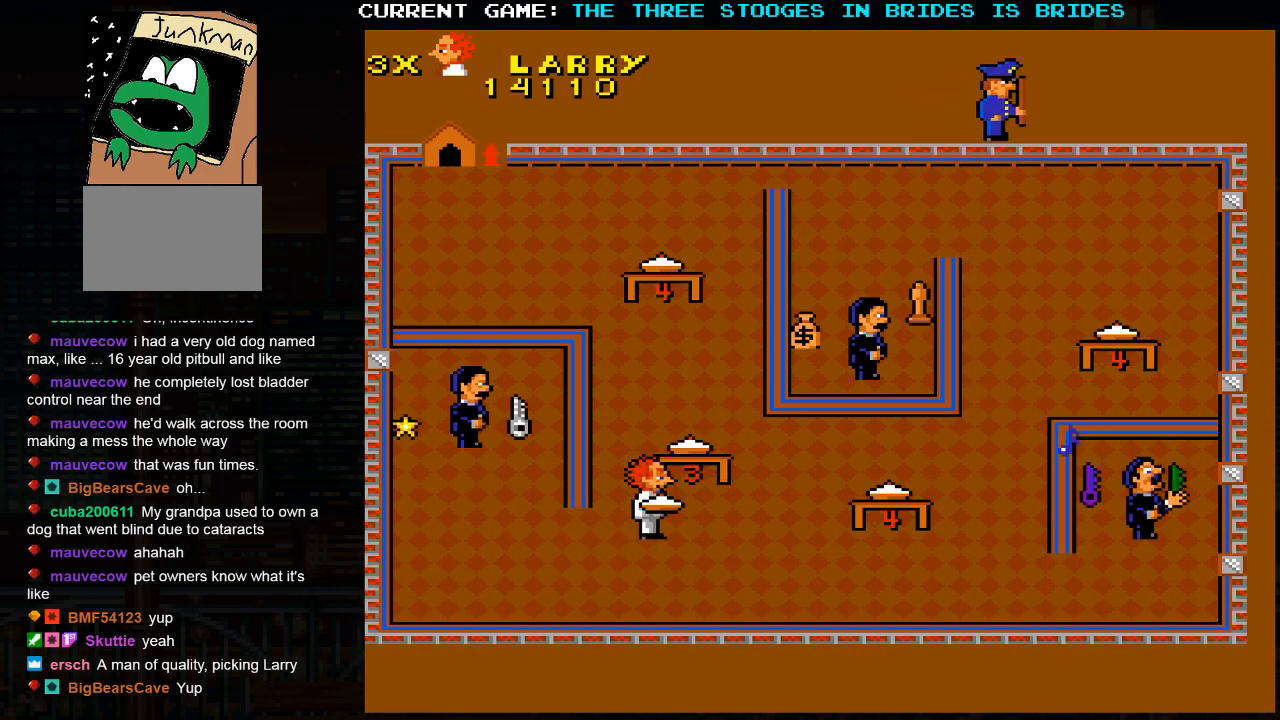
{"dt_ms": 500, "buttons": [], "left_stick": "down-left", "events": [[150, "left_stick", "down-left"]]}
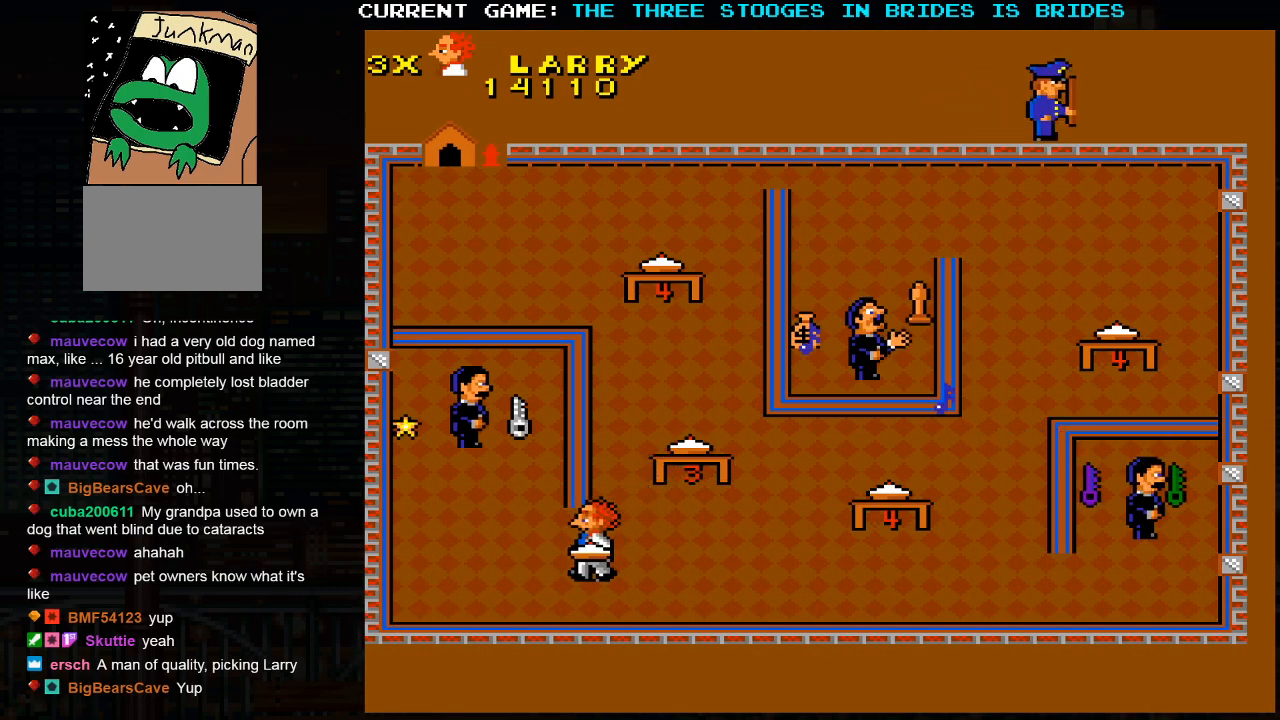
{"dt_ms": 500, "buttons": [], "left_stick": "left", "events": [[67, "left_stick", "left"]]}
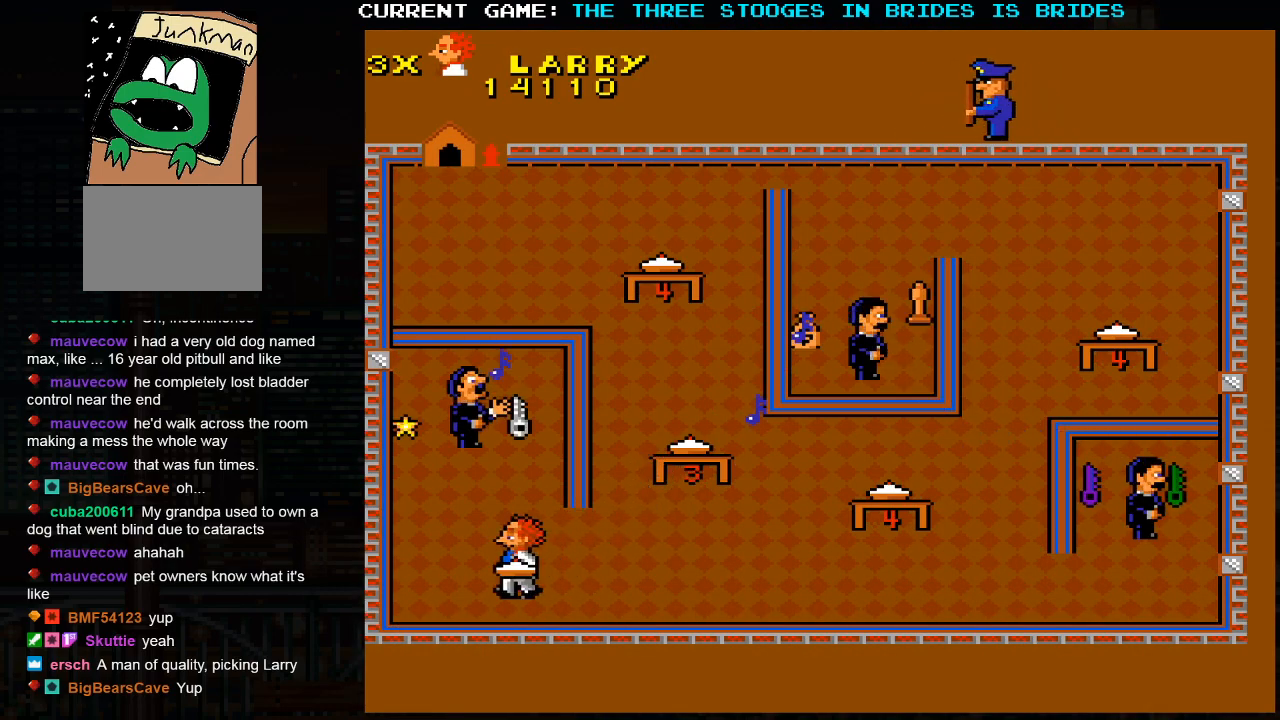
{"dt_ms": 500, "buttons": [], "left_stick": "up", "events": [[150, "left_stick", "up-left"], [400, "left_stick", "up"]]}
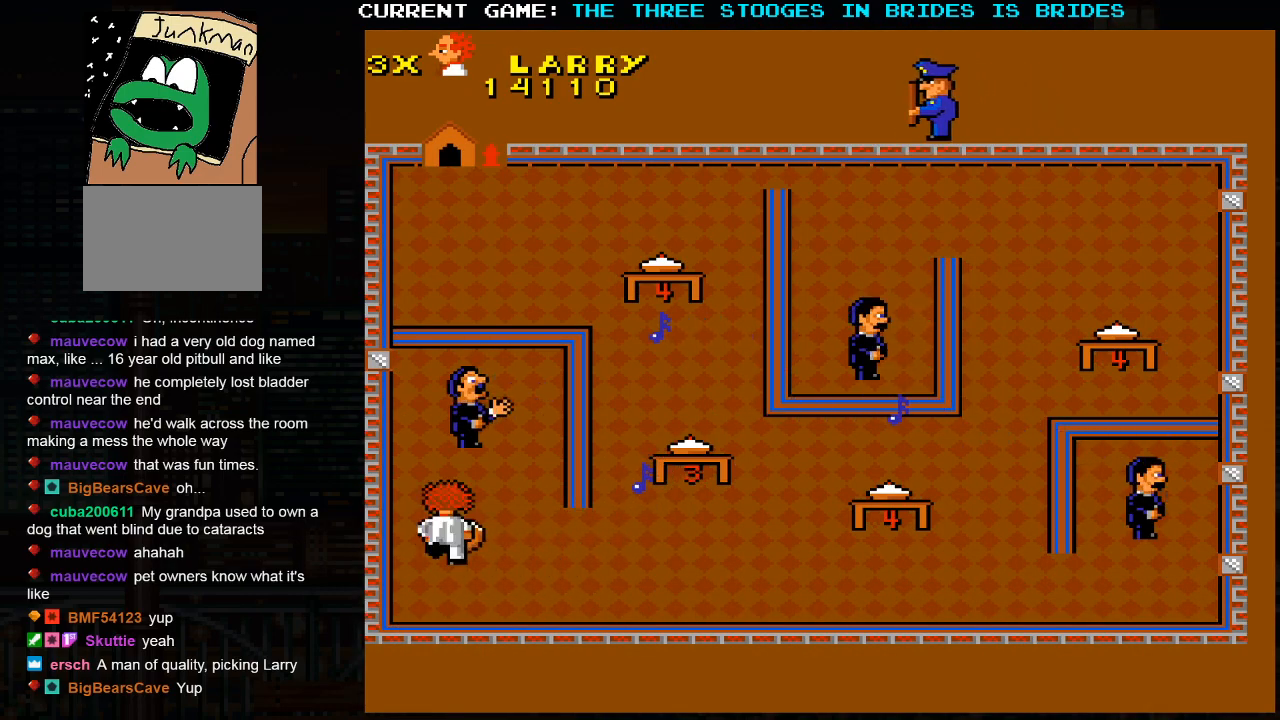
{"dt_ms": 500, "buttons": [], "left_stick": "up-left", "events": [[33, "SQUARE", "down"], [100, "SQUARE", "up"], [367, "left_stick", "up-left"]]}
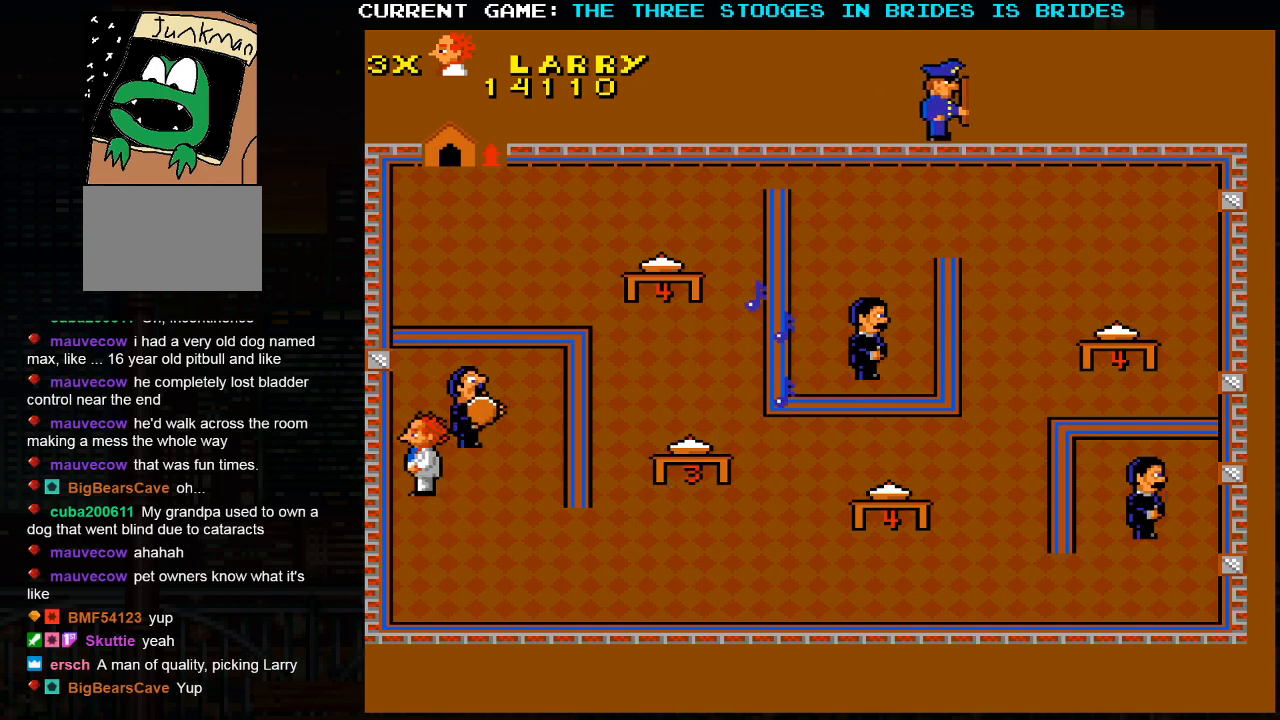
{"dt_ms": 500, "buttons": [], "left_stick": "right", "events": [[17, "left_stick", "up"], [433, "left_stick", "right"]]}